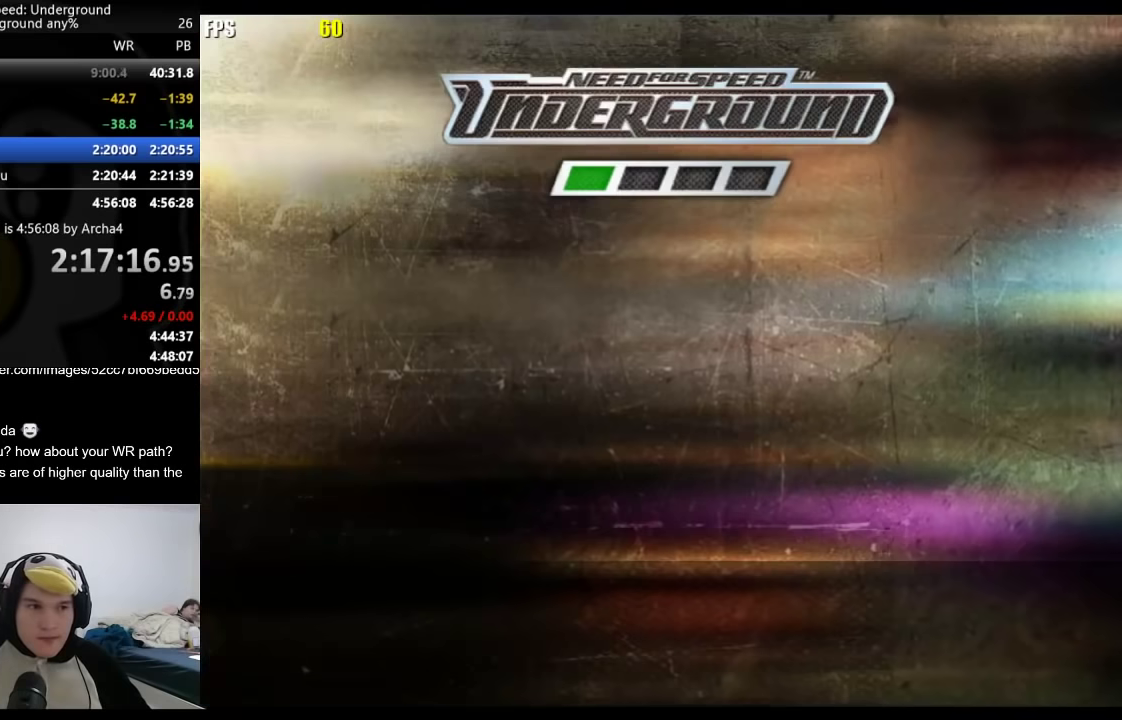
Gameplay with a controller (Xbox layout); each line is a JSON object with the inputs held at the frame after it. "events" lists button and stick changes between this image and that frame as [ms after this image, input, new state], when the widget could be followed in between. Not read: R2.
{"buttons": ["A"], "left_stick": "center", "right_stick": "center", "events": [[100, "A", "down"], [350, "A", "up"], [483, "A", "down"]]}
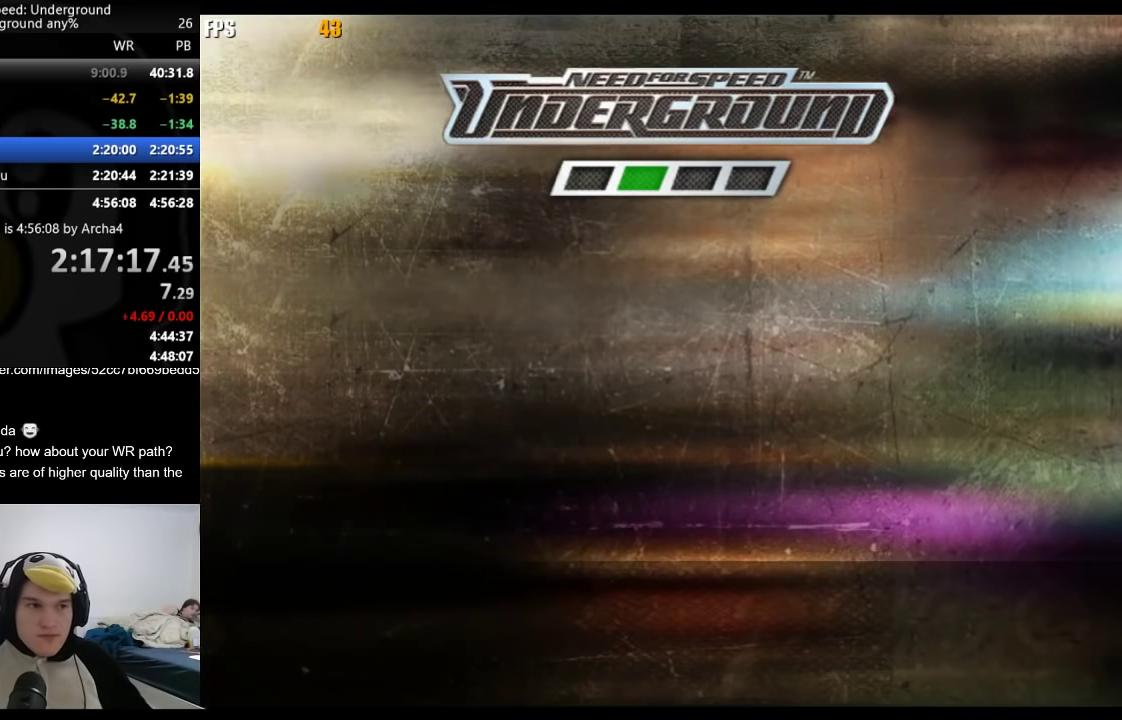
{"buttons": ["A"], "left_stick": "center", "right_stick": "center", "events": [[200, "A", "up"], [317, "A", "down"]]}
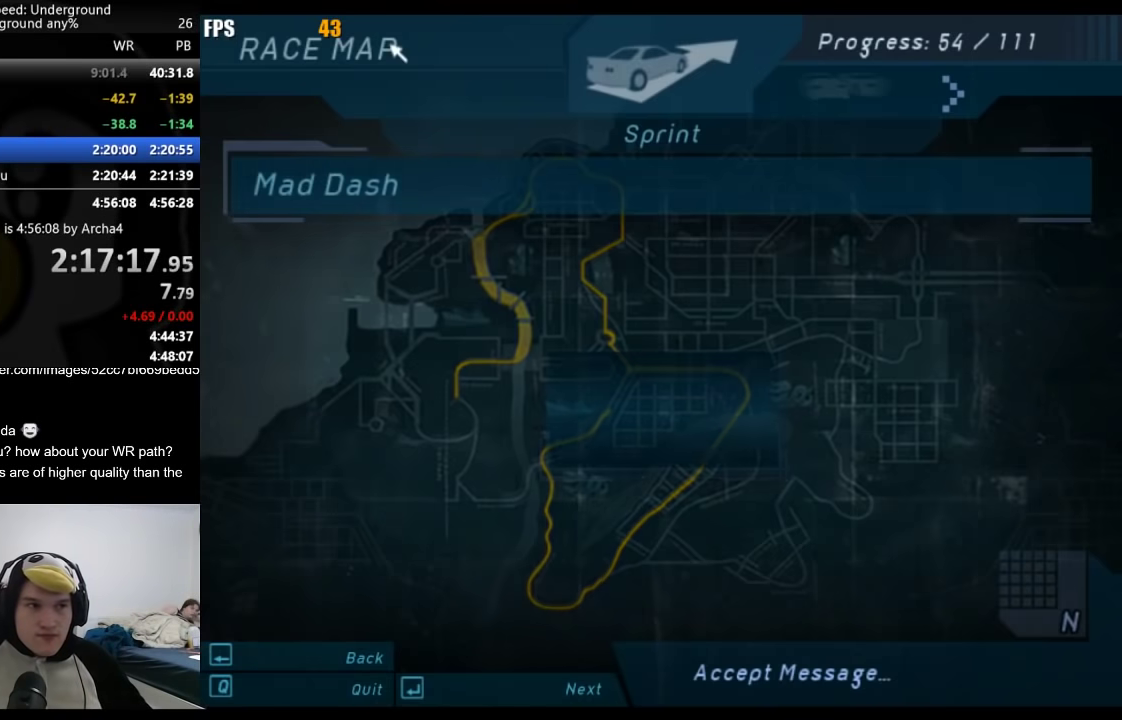
{"buttons": [], "left_stick": "center", "right_stick": "center", "events": [[50, "A", "up"], [100, "A", "down"], [300, "A", "up"]]}
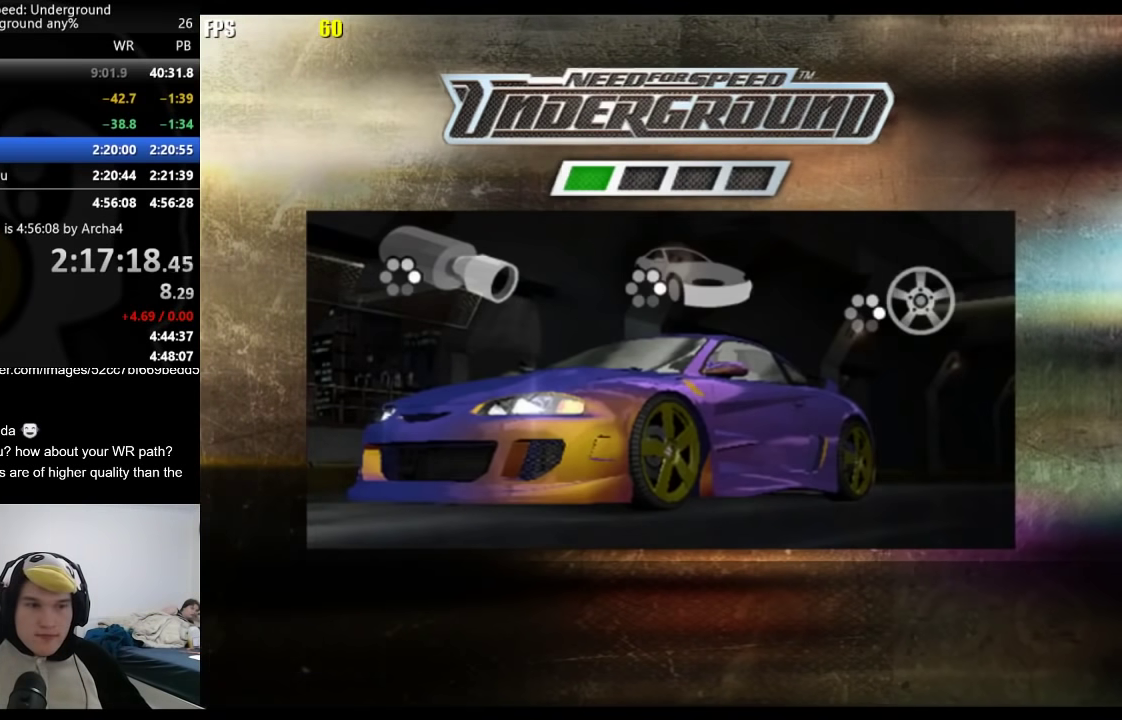
{"buttons": [], "left_stick": "center", "right_stick": "center", "events": []}
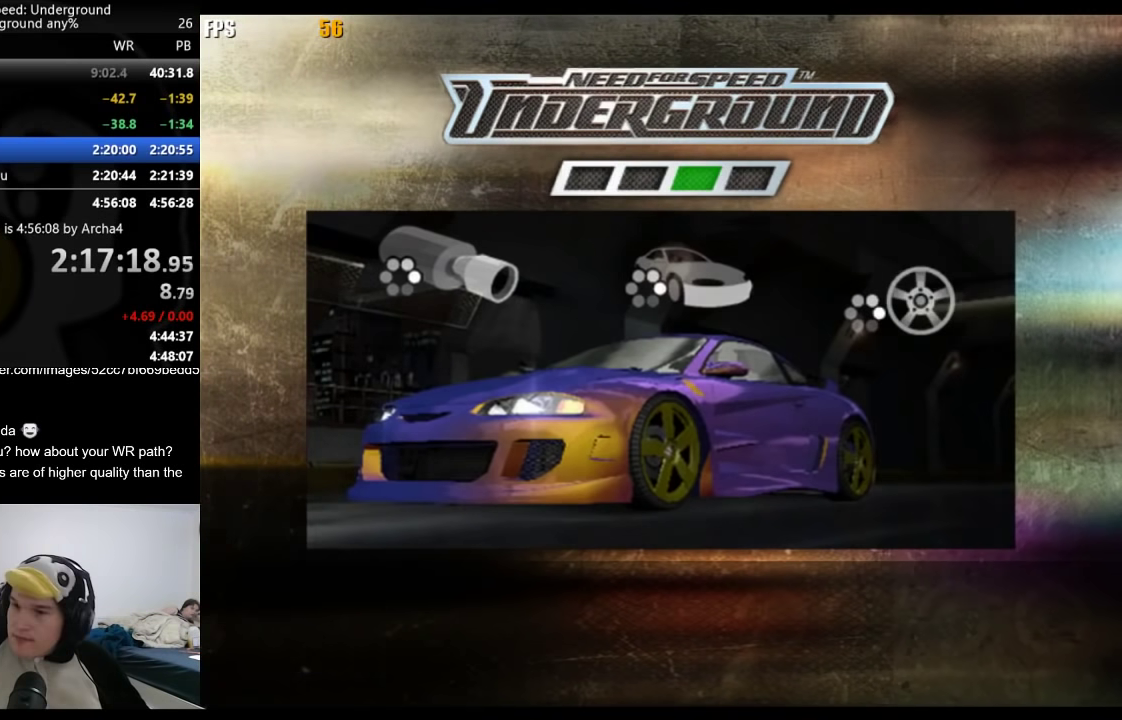
{"buttons": [], "left_stick": "center", "right_stick": "center", "events": [[100, "A", "down"], [167, "A", "up"], [250, "A", "down"], [333, "A", "up"], [400, "A", "down"], [467, "A", "up"]]}
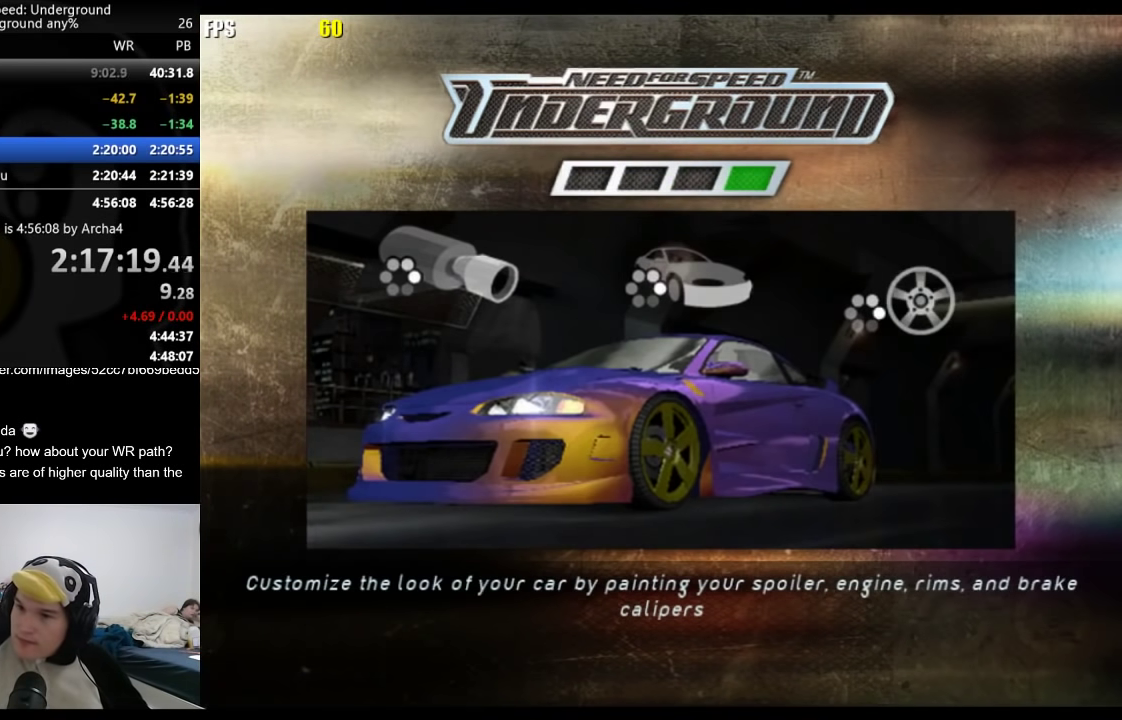
{"buttons": [], "left_stick": "center", "right_stick": "center", "events": [[117, "A", "down"], [183, "A", "up"], [267, "A", "down"], [333, "A", "up"], [417, "A", "down"], [483, "A", "up"]]}
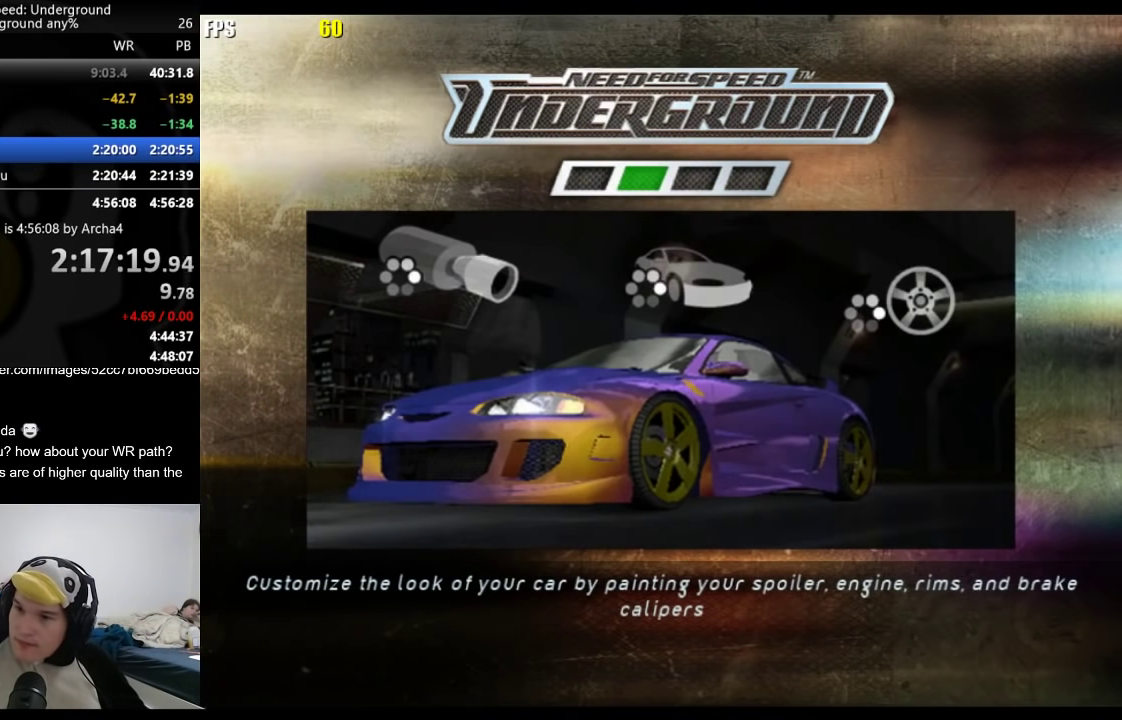
{"buttons": [], "left_stick": "center", "right_stick": "center", "events": [[67, "A", "down"], [117, "A", "up"], [200, "A", "down"], [267, "A", "up"], [367, "A", "down"], [450, "A", "up"]]}
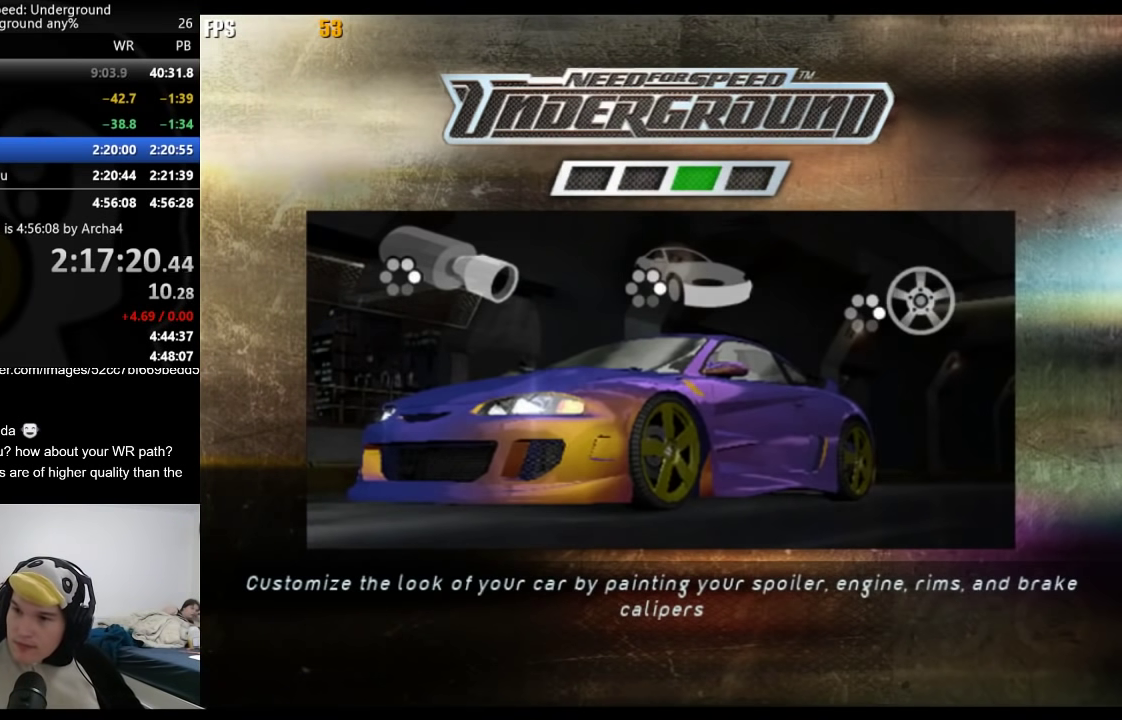
{"buttons": ["A"], "left_stick": "center", "right_stick": "center", "events": [[33, "A", "down"], [117, "A", "up"], [183, "A", "down"], [250, "A", "up"], [333, "A", "down"], [400, "A", "up"], [500, "A", "down"]]}
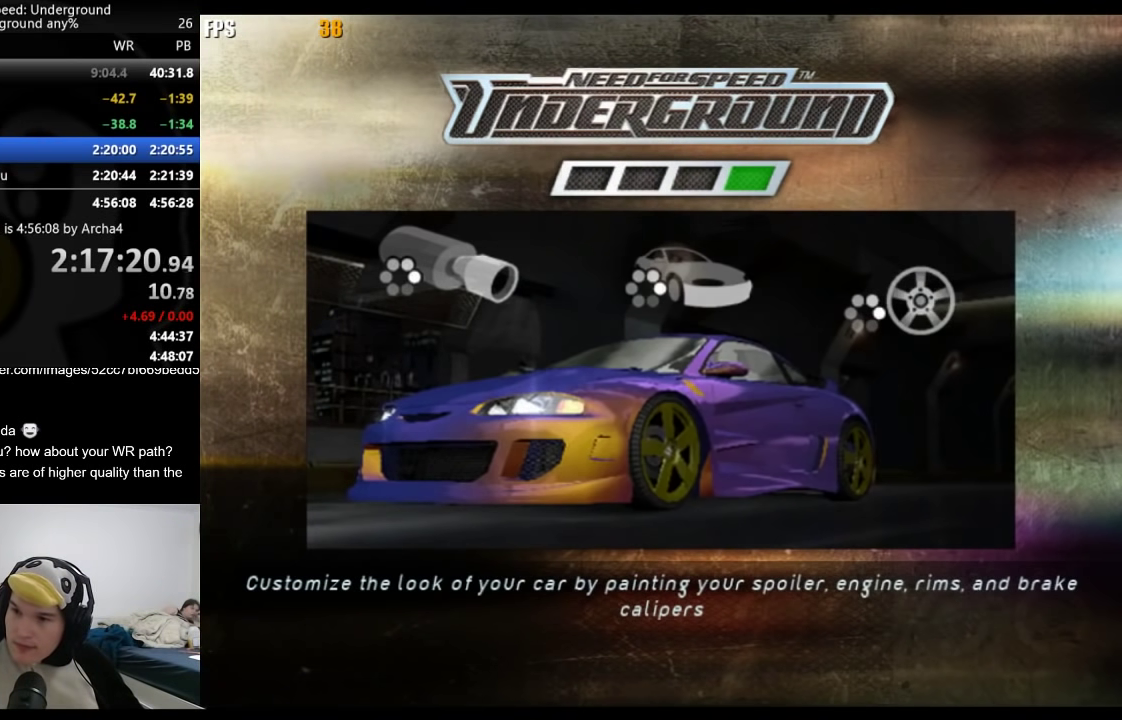
{"buttons": [], "left_stick": "center", "right_stick": "center", "events": [[50, "A", "up"], [133, "A", "down"], [200, "A", "up"], [300, "A", "down"], [367, "A", "up"], [450, "A", "down"], [500, "A", "up"]]}
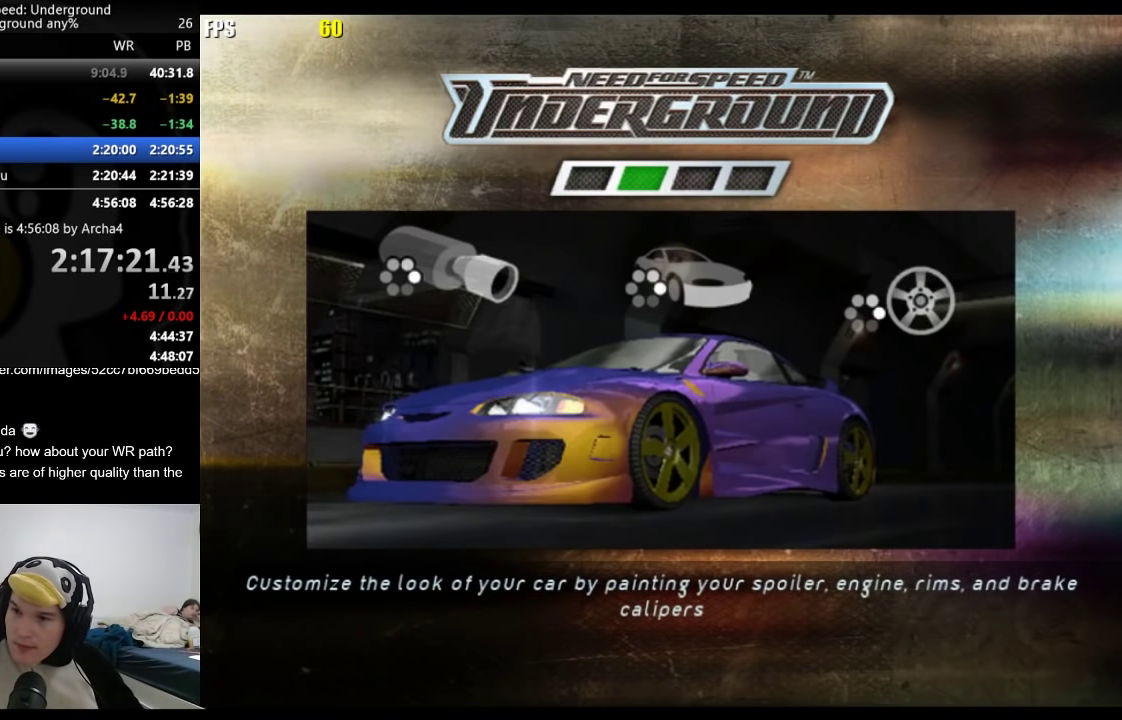
{"buttons": [], "left_stick": "center", "right_stick": "center", "events": [[83, "A", "down"], [150, "A", "up"], [250, "A", "down"], [317, "A", "up"], [400, "A", "down"], [467, "A", "up"]]}
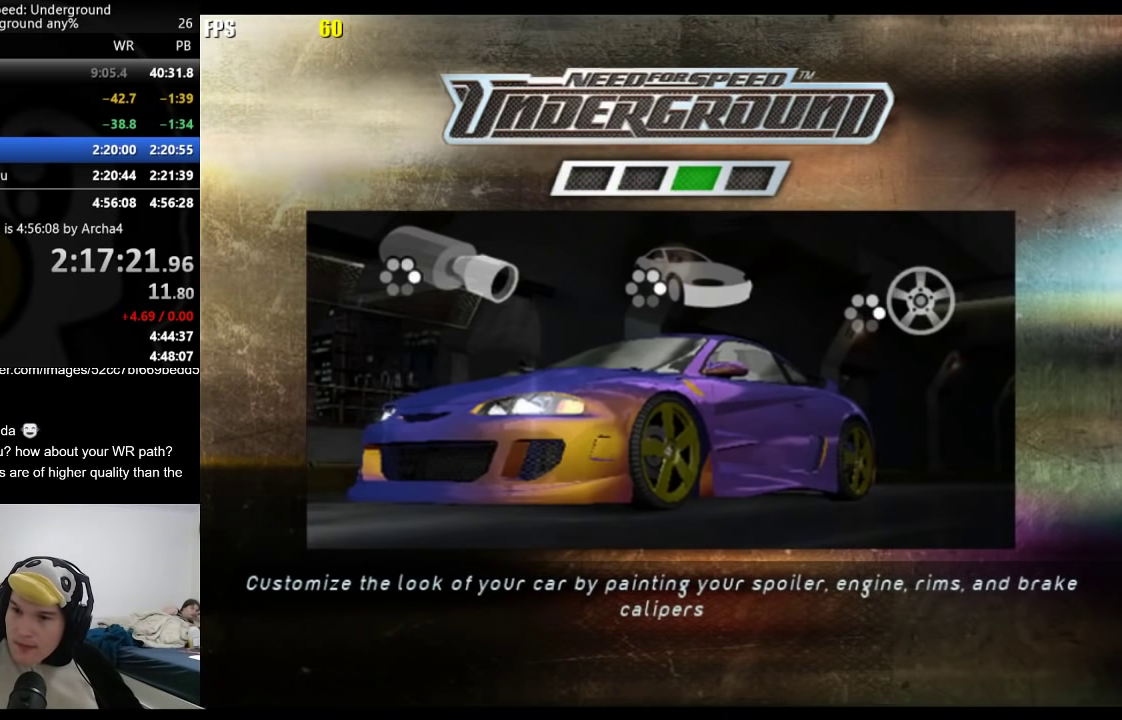
{"buttons": [], "left_stick": "center", "right_stick": "center", "events": [[50, "A", "down"], [100, "A", "up"], [200, "A", "down"], [267, "A", "up"], [367, "A", "down"], [417, "A", "up"]]}
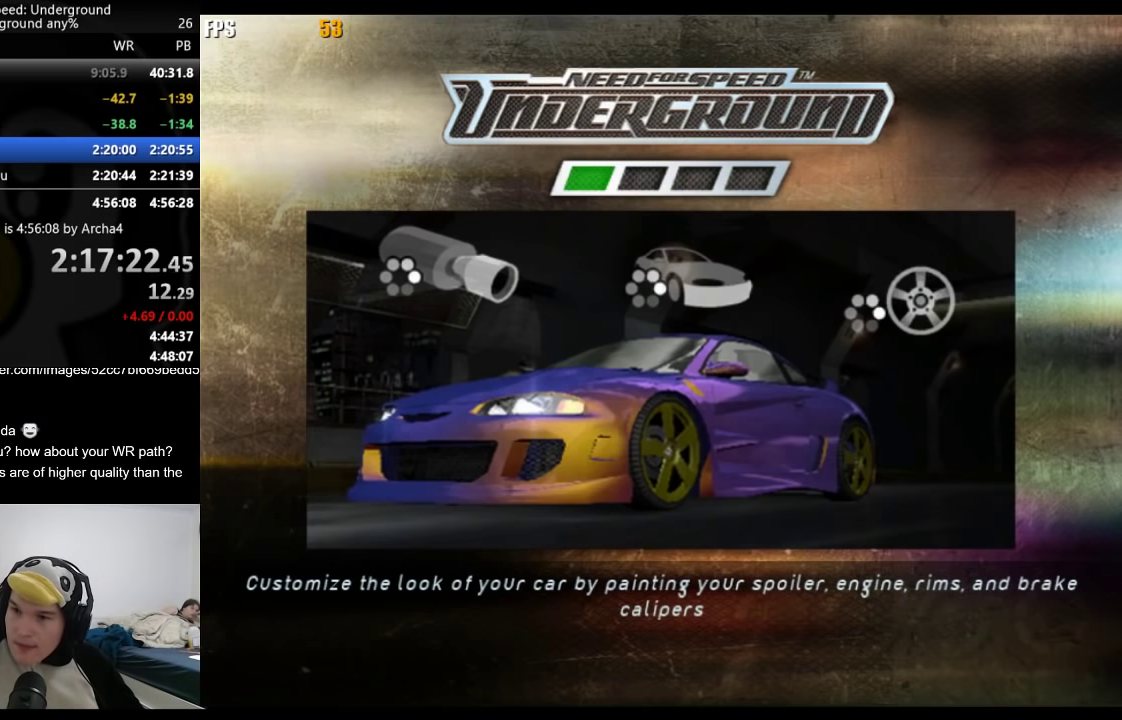
{"buttons": [], "left_stick": "center", "right_stick": "center", "events": [[17, "A", "down"], [67, "A", "up"], [167, "A", "down"], [217, "A", "up"], [300, "A", "down"], [367, "A", "up"], [450, "A", "down"], [500, "A", "up"]]}
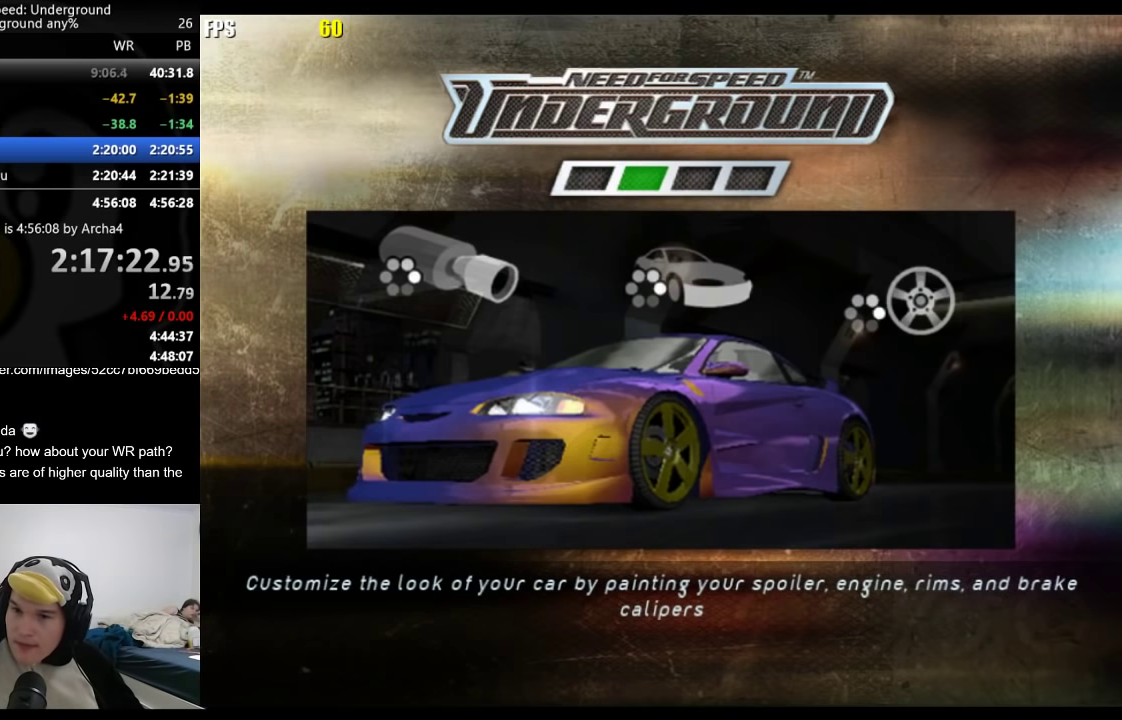
{"buttons": [], "left_stick": "center", "right_stick": "center", "events": [[233, "A", "down"], [300, "A", "up"], [367, "A", "down"], [417, "A", "up"]]}
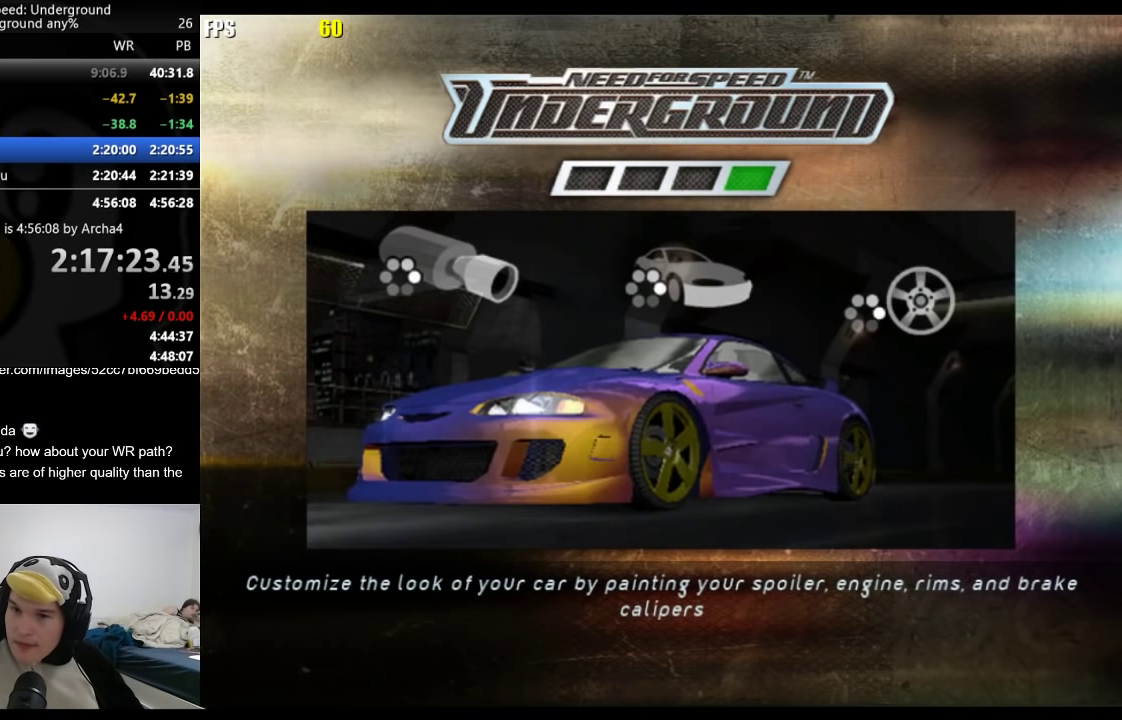
{"buttons": ["A"], "left_stick": "center", "right_stick": "center", "events": [[300, "A", "down"], [350, "A", "up"], [467, "A", "down"]]}
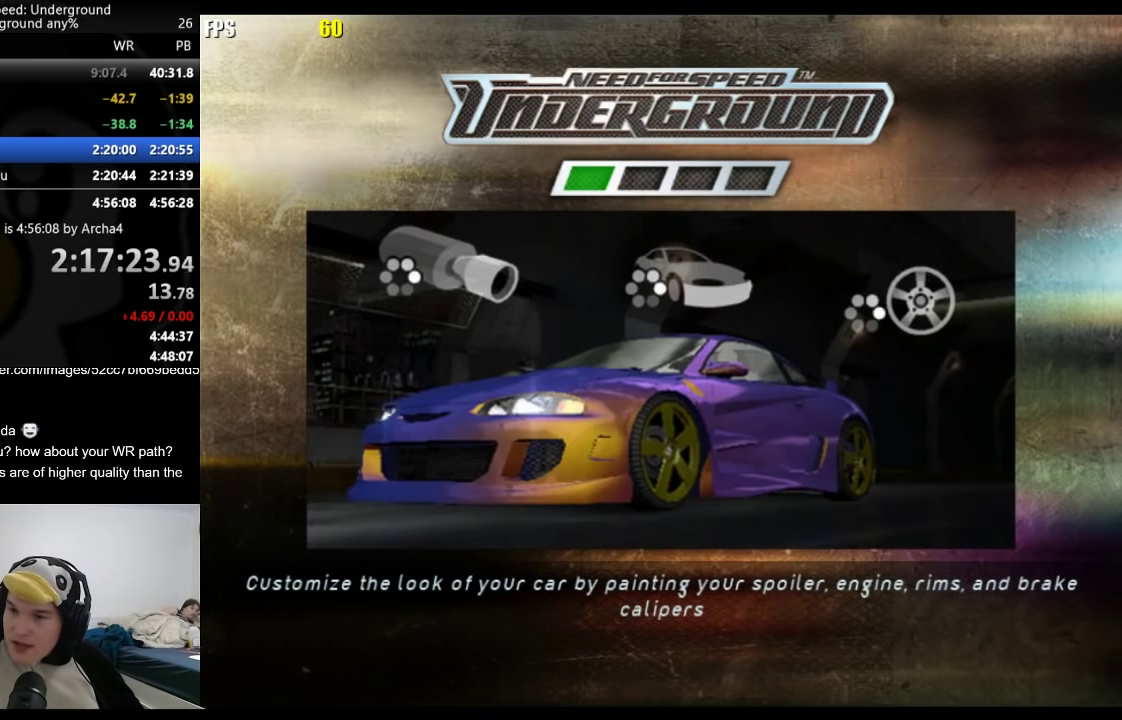
{"buttons": [], "left_stick": "center", "right_stick": "center", "events": [[17, "A", "up"], [133, "A", "down"], [183, "A", "up"], [250, "A", "down"], [333, "A", "up"], [450, "A", "down"], [500, "A", "up"]]}
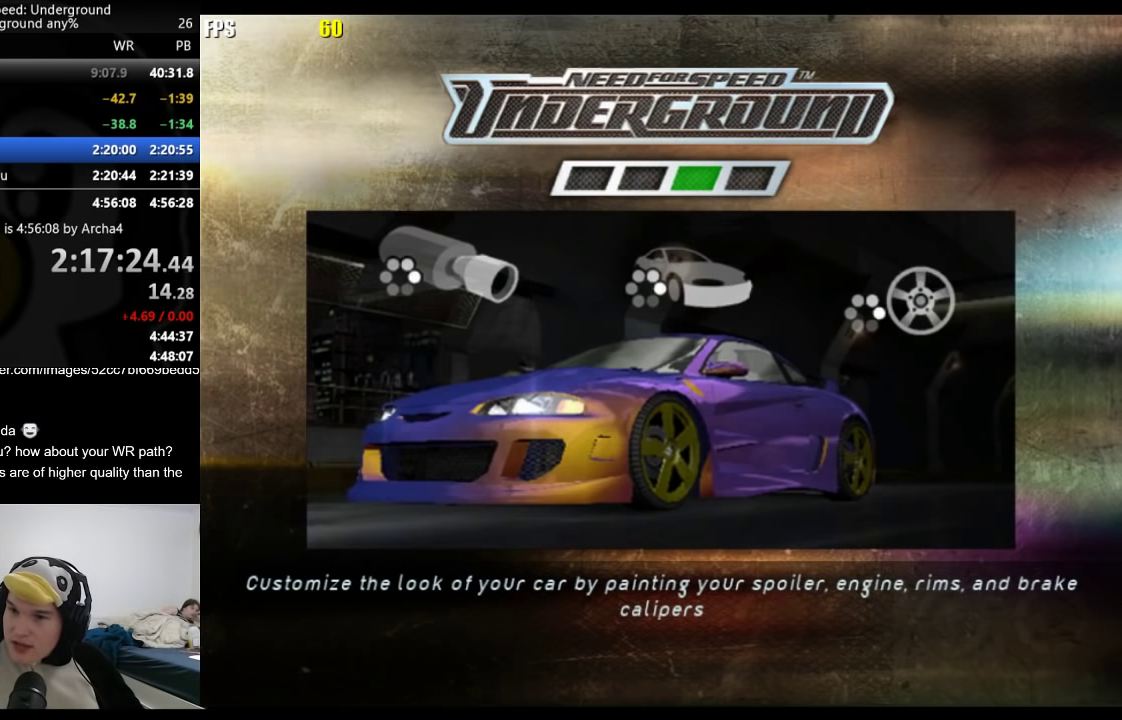
{"buttons": ["A"], "left_stick": "center", "right_stick": "center", "events": [[83, "A", "down"], [150, "A", "up"], [267, "A", "down"], [350, "A", "up"], [433, "A", "down"]]}
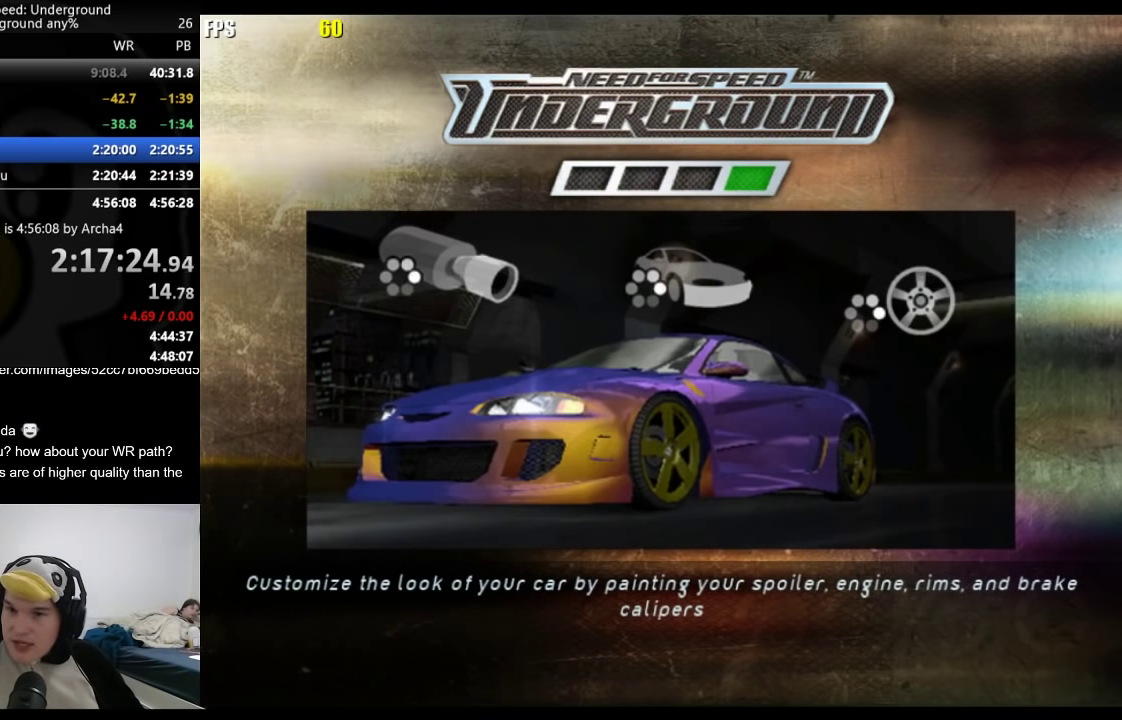
{"buttons": [], "left_stick": "center", "right_stick": "center", "events": [[17, "A", "up"], [83, "A", "down"], [133, "A", "up"], [383, "A", "down"], [450, "A", "up"]]}
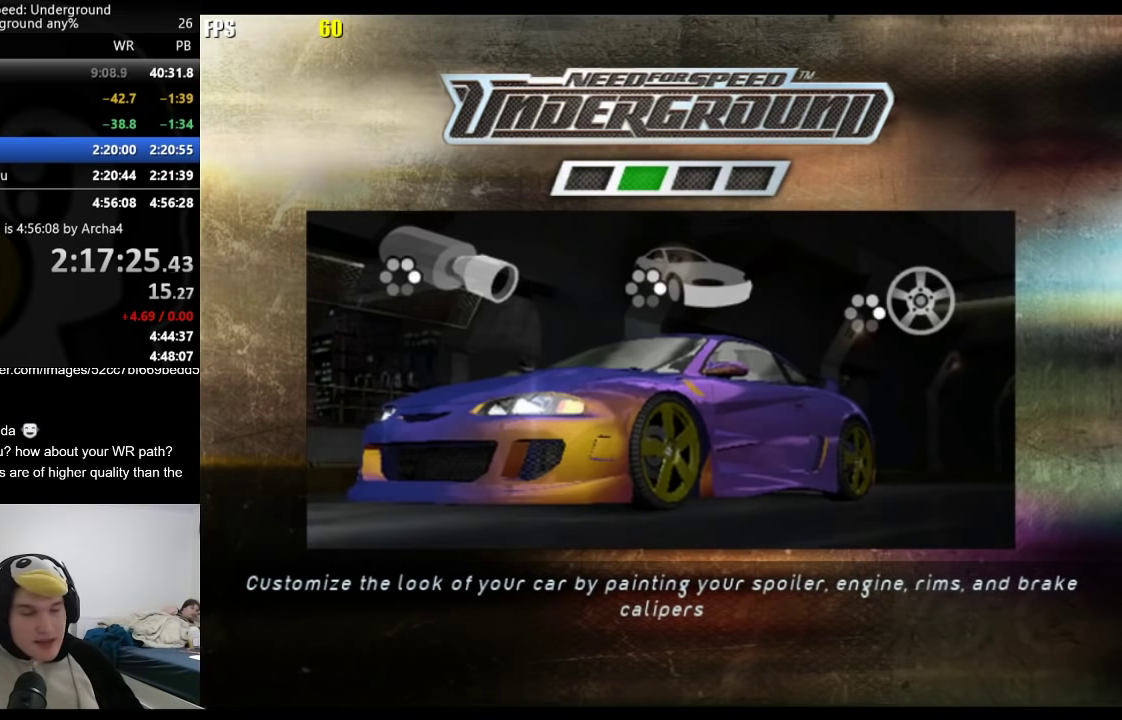
{"buttons": ["A"], "left_stick": "center", "right_stick": "center", "events": [[317, "A", "down"], [383, "A", "up"], [450, "A", "down"]]}
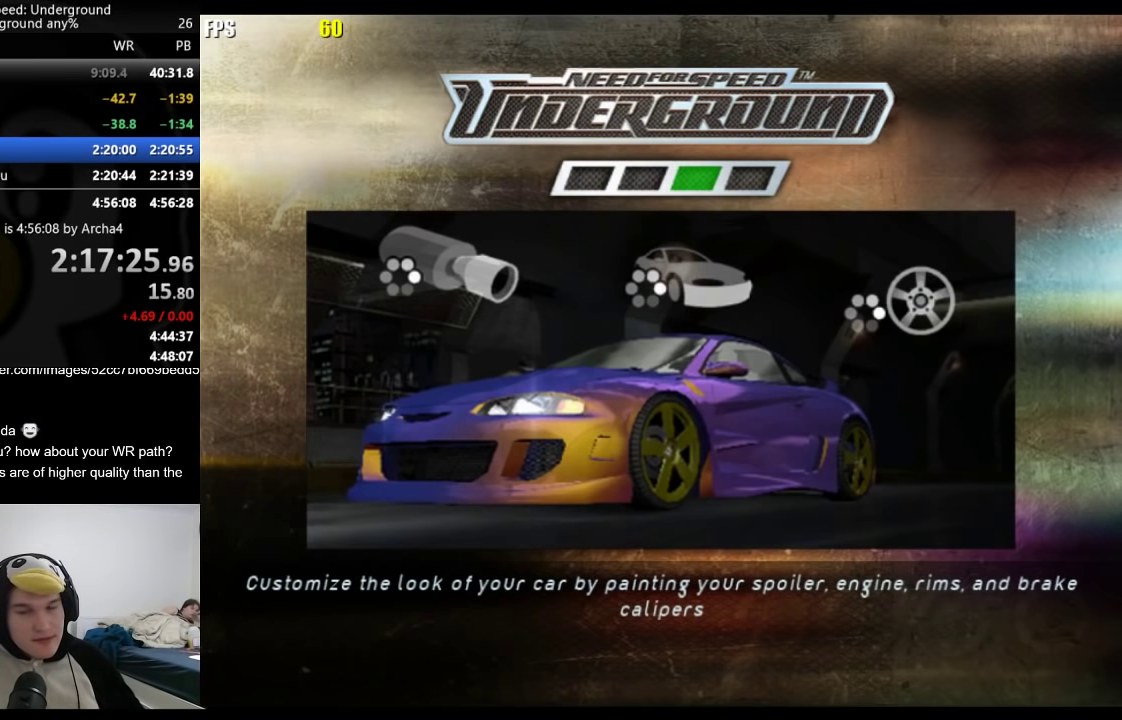
{"buttons": [], "left_stick": "center", "right_stick": "center", "events": [[33, "A", "up"], [100, "A", "down"], [167, "A", "up"], [367, "A", "down"], [433, "A", "up"]]}
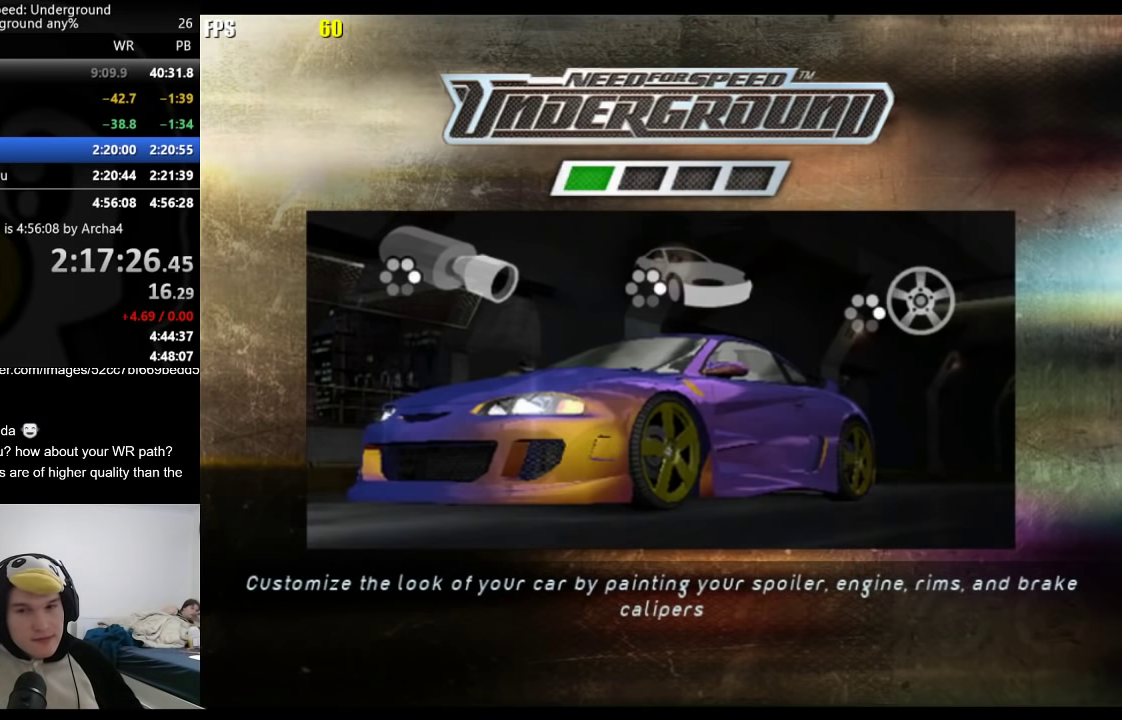
{"buttons": ["A"], "left_stick": "center", "right_stick": "center", "events": [[17, "A", "down"], [67, "A", "up"], [167, "A", "down"], [217, "A", "up"], [317, "A", "down"], [383, "A", "up"], [467, "A", "down"]]}
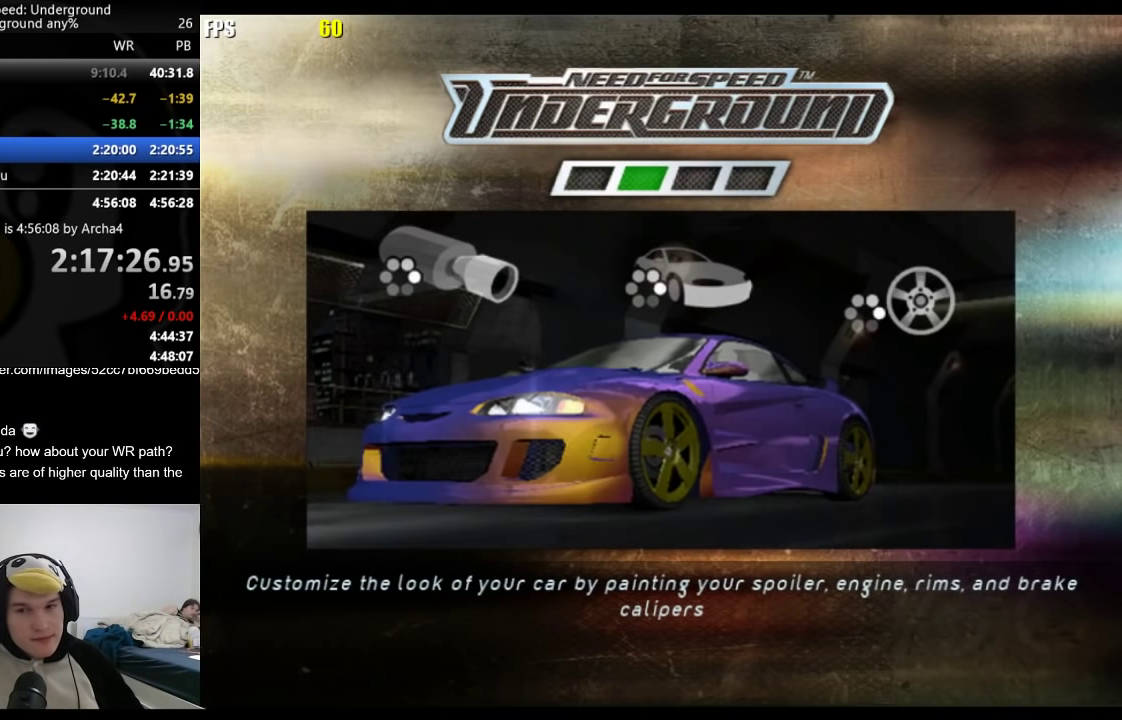
{"buttons": [], "left_stick": "center", "right_stick": "center", "events": [[17, "A", "up"], [100, "A", "down"], [183, "A", "up"], [267, "A", "down"], [333, "A", "up"], [400, "A", "down"], [467, "A", "up"]]}
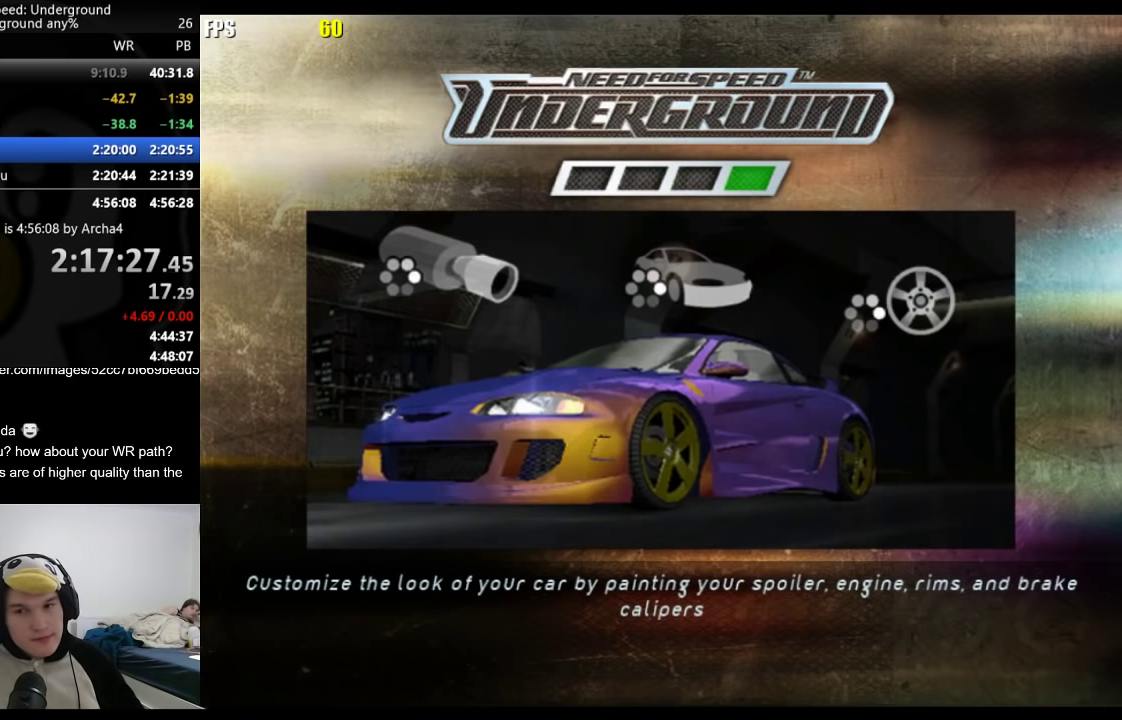
{"buttons": [], "left_stick": "center", "right_stick": "center", "events": [[200, "A", "down"], [283, "A", "up"], [383, "A", "down"], [433, "A", "up"]]}
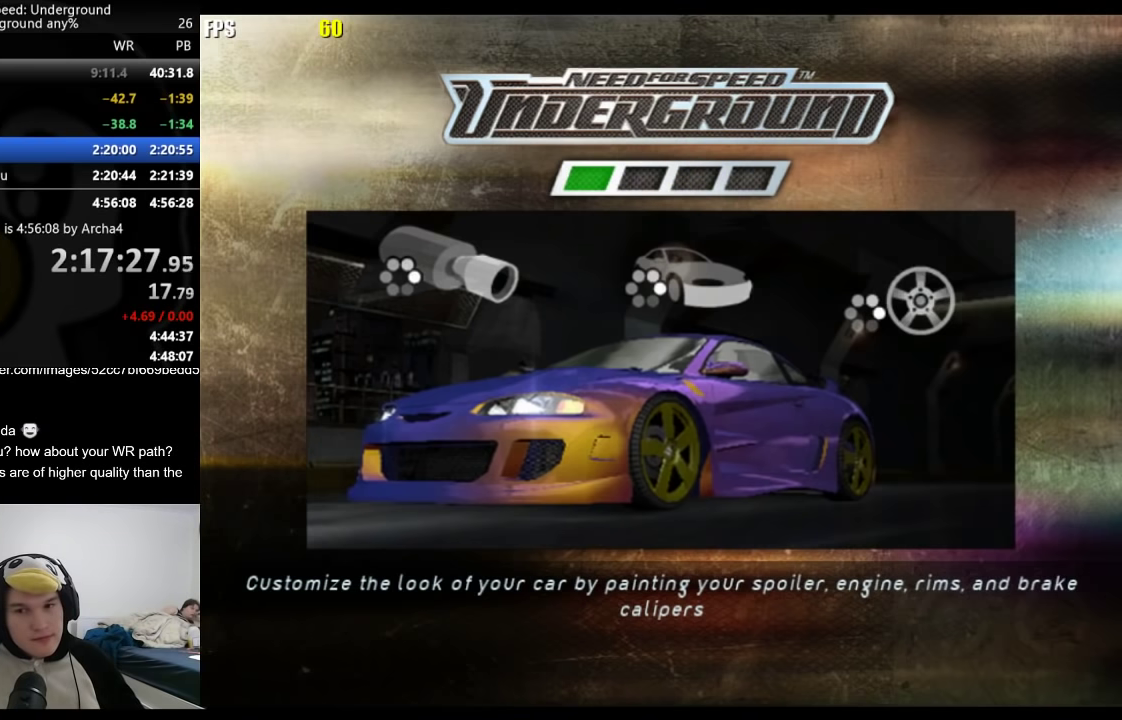
{"buttons": ["A"], "left_stick": "center", "right_stick": "center", "events": [[17, "A", "down"], [83, "A", "up"], [183, "A", "down"], [233, "A", "up"], [350, "A", "down"], [400, "A", "up"], [483, "A", "down"]]}
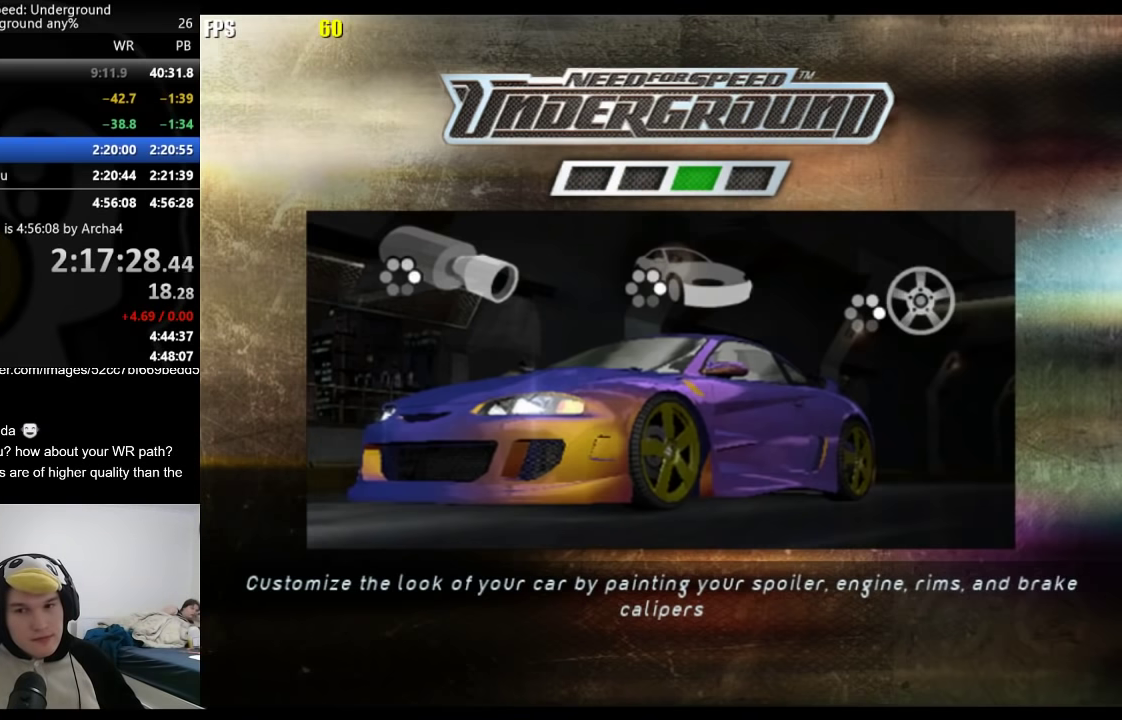
{"buttons": [], "left_stick": "center", "right_stick": "center", "events": [[50, "A", "up"], [150, "A", "down"], [233, "A", "up"], [300, "A", "down"], [367, "A", "up"]]}